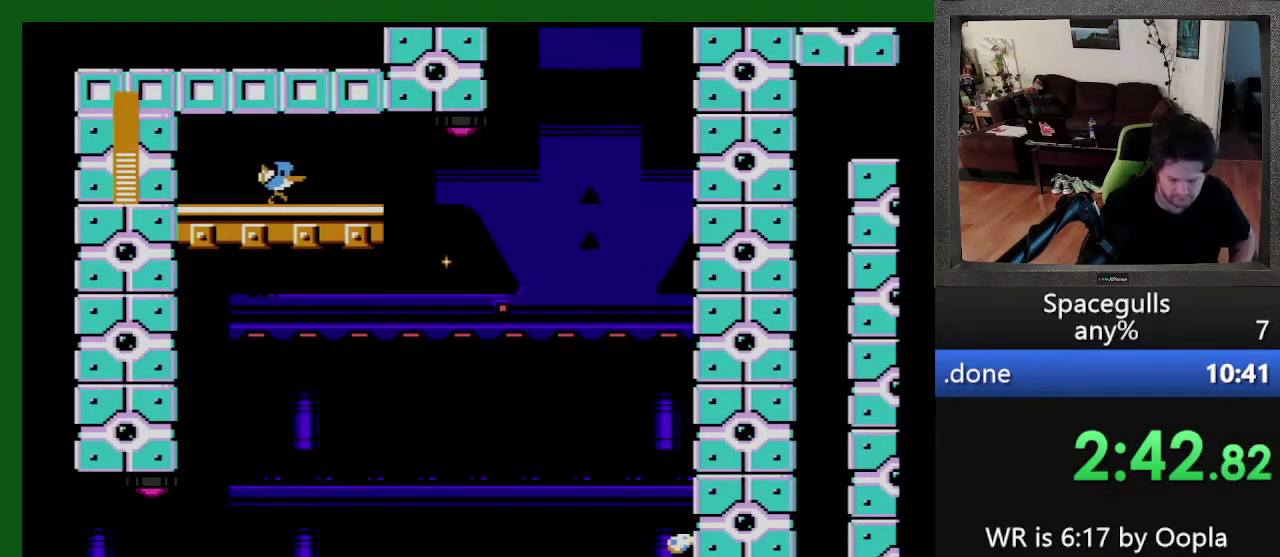
Gameplay with a controller; each line is a JSON object with the inputs held at the frame after it. "events" lists button and stick changes between this image and that frame as [ms after this image, input, new state], when the widget could be followed in between. Not read: L3 R3.
{"buttons": ["DPAD_RIGHT"], "events": []}
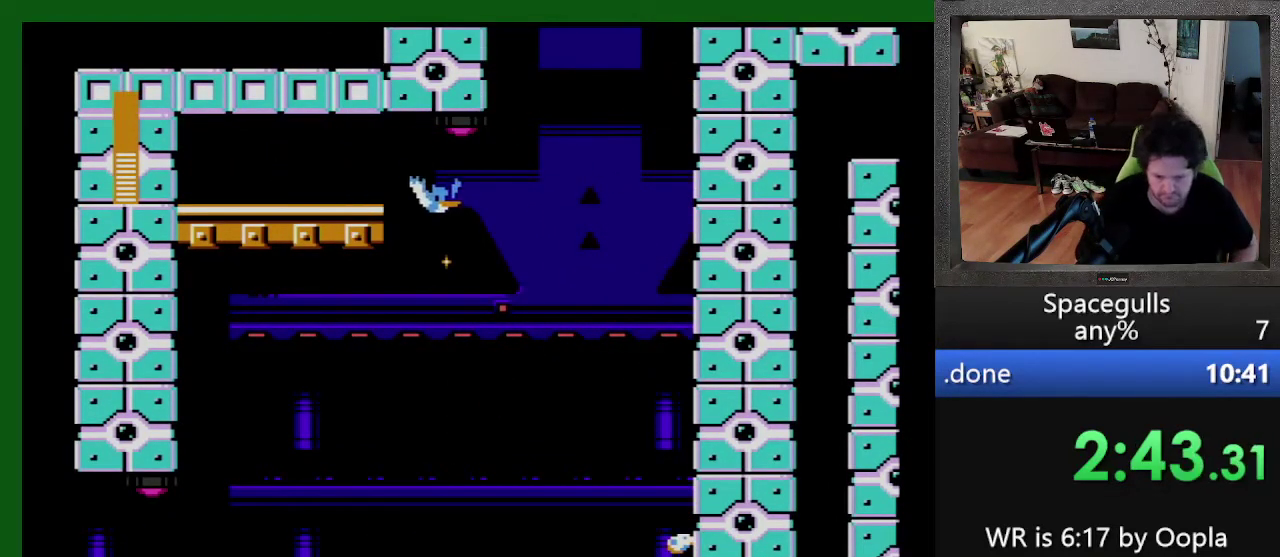
{"buttons": ["TRIANGLE", "DPAD_UP"], "events": [[33, "TRIANGLE", "down"], [133, "TRIANGLE", "up"], [200, "DPAD_UP", "down"], [200, "TRIANGLE", "down"], [233, "DPAD_LEFT", "down"], [233, "DPAD_RIGHT", "up"], [267, "TRIANGLE", "up"], [333, "TRIANGLE", "down"], [367, "DPAD_LEFT", "up"]]}
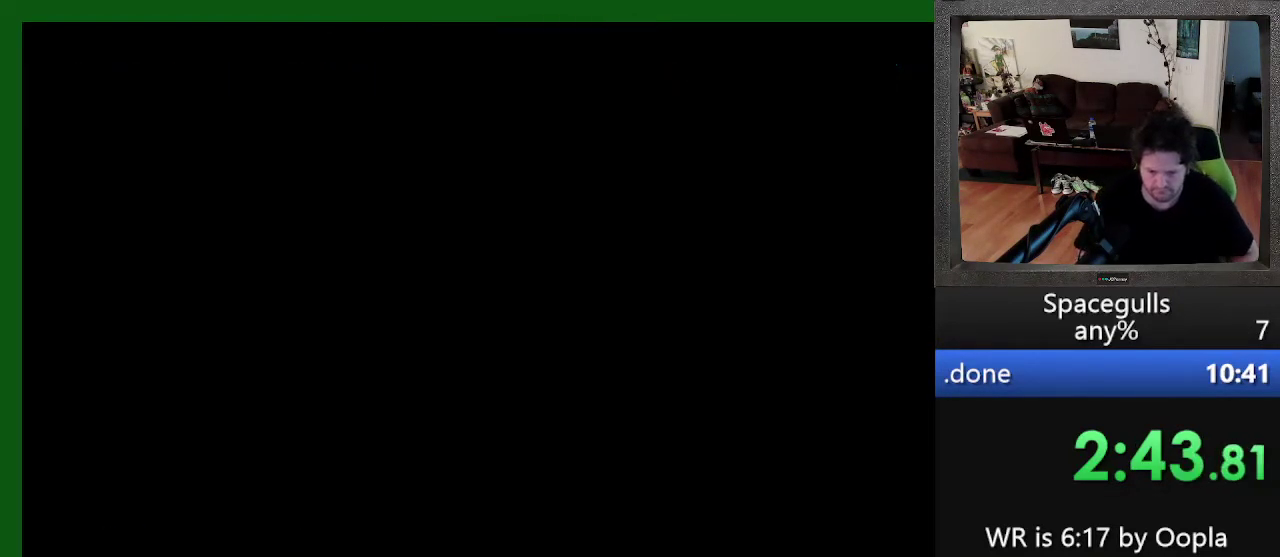
{"buttons": [], "events": [[100, "DPAD_UP", "up"], [100, "TRIANGLE", "up"], [167, "TRIANGLE", "down"], [233, "TRIANGLE", "up"]]}
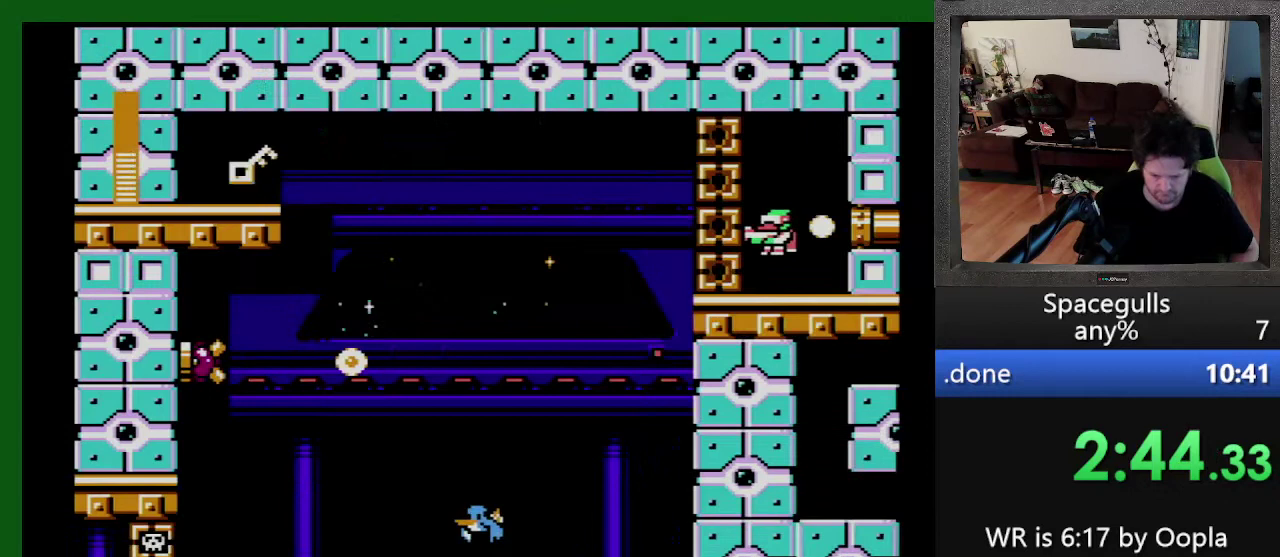
{"buttons": ["DPAD_LEFT"], "events": [[200, "DPAD_RIGHT", "down"], [200, "TRIANGLE", "down"], [300, "DPAD_RIGHT", "up"], [300, "TRIANGLE", "up"], [400, "DPAD_LEFT", "down"]]}
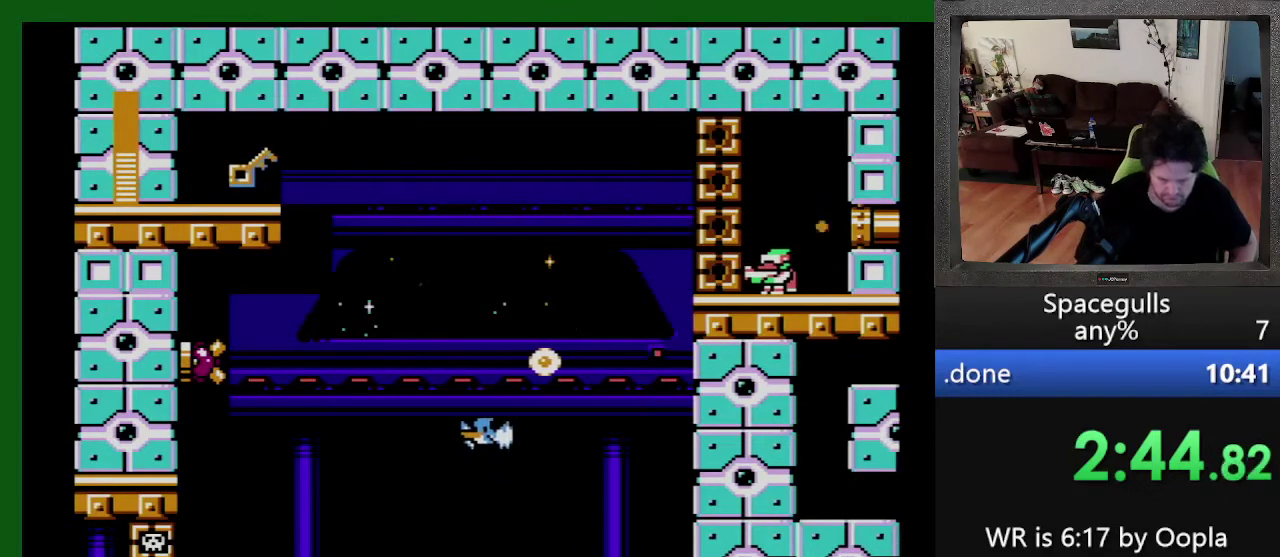
{"buttons": ["TRIANGLE", "DPAD_LEFT"], "events": [[67, "DPAD_LEFT", "up"], [133, "TRIANGLE", "down"], [367, "TRIANGLE", "up"], [433, "TRIANGLE", "down"], [500, "DPAD_LEFT", "down"]]}
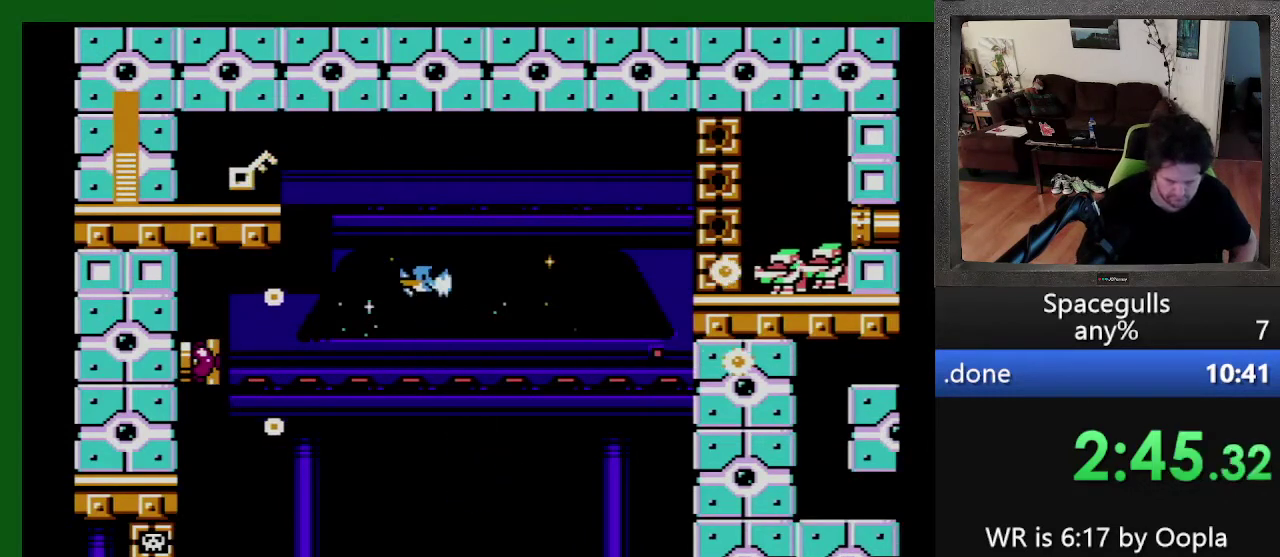
{"buttons": [], "events": [[33, "TRIANGLE", "up"], [100, "TRIANGLE", "down"], [167, "TRIANGLE", "up"], [433, "DPAD_LEFT", "up"]]}
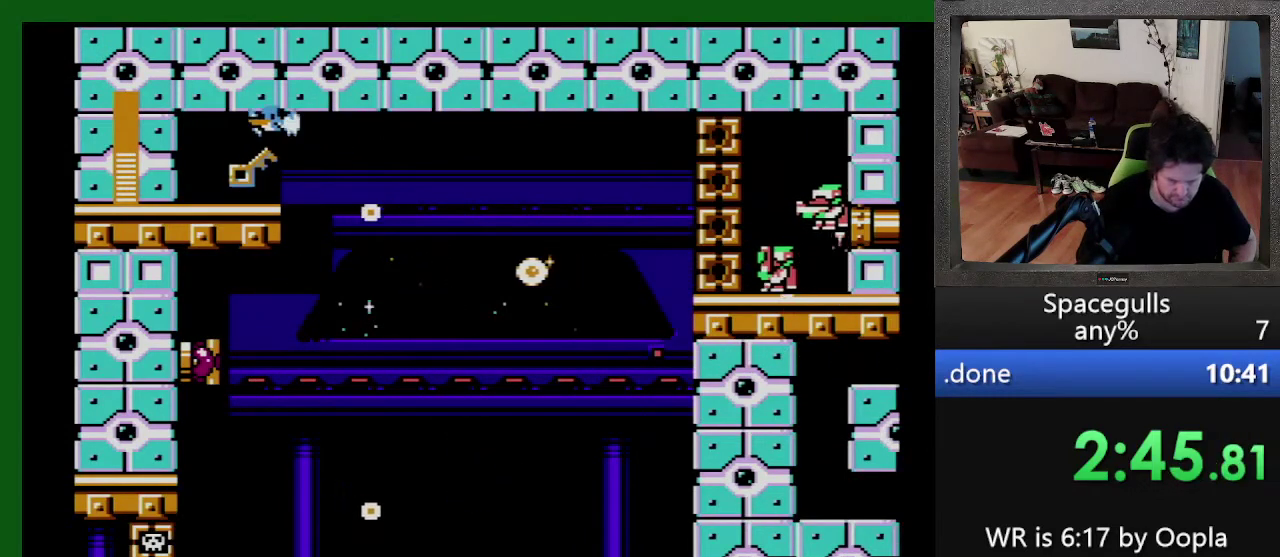
{"buttons": ["DPAD_RIGHT"], "events": [[33, "DPAD_RIGHT", "down"], [433, "TRIANGLE", "down"], [500, "TRIANGLE", "up"]]}
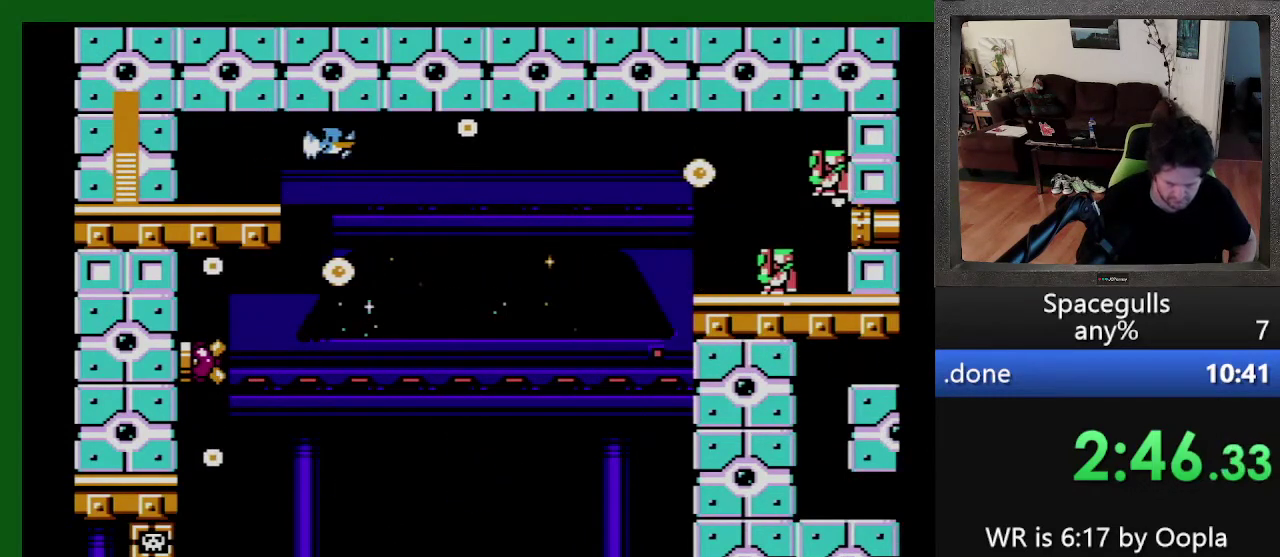
{"buttons": ["DPAD_RIGHT"], "events": [[267, "DPAD_DOWN", "down"], [267, "DPAD_LEFT", "down"], [267, "DPAD_RIGHT", "up"], [367, "DPAD_LEFT", "up"], [400, "DPAD_RIGHT", "down"], [433, "DPAD_DOWN", "up"]]}
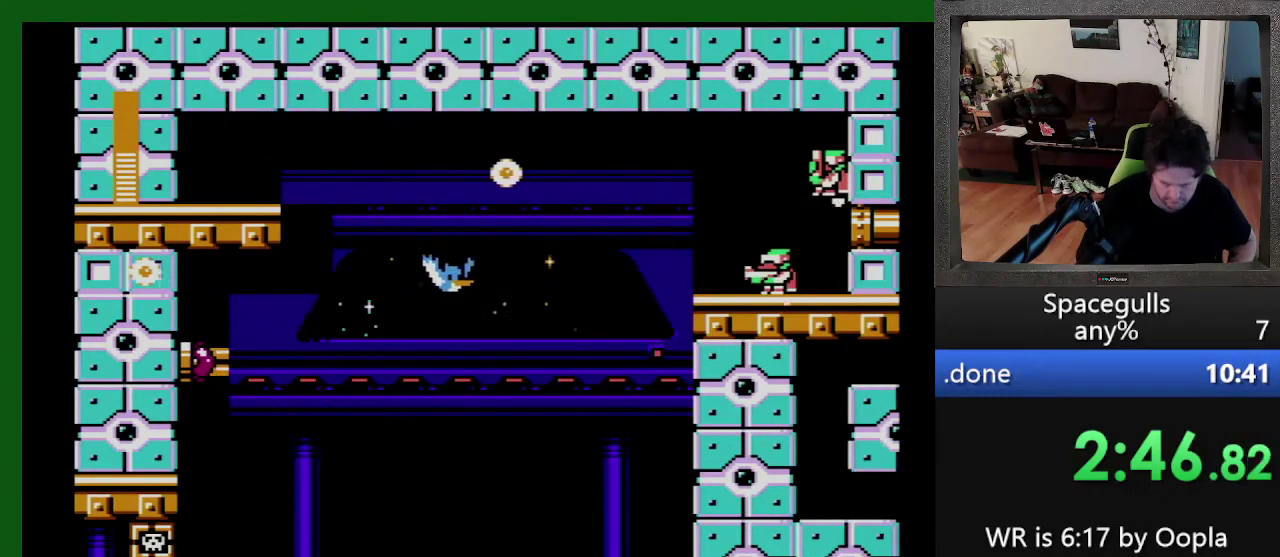
{"buttons": ["TRIANGLE", "DPAD_RIGHT"], "events": [[300, "TRIANGLE", "down"], [400, "TRIANGLE", "up"], [467, "TRIANGLE", "down"]]}
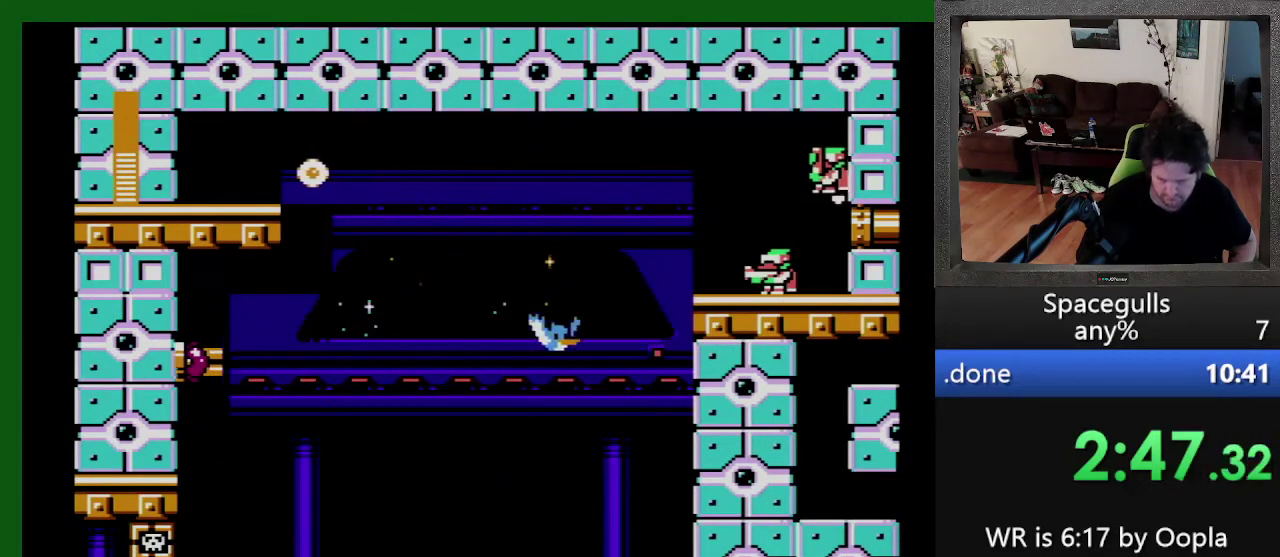
{"buttons": ["TRIANGLE", "DPAD_RIGHT"], "events": [[300, "TRIANGLE", "up"], [367, "TRIANGLE", "down"], [433, "TRIANGLE", "up"], [500, "TRIANGLE", "down"]]}
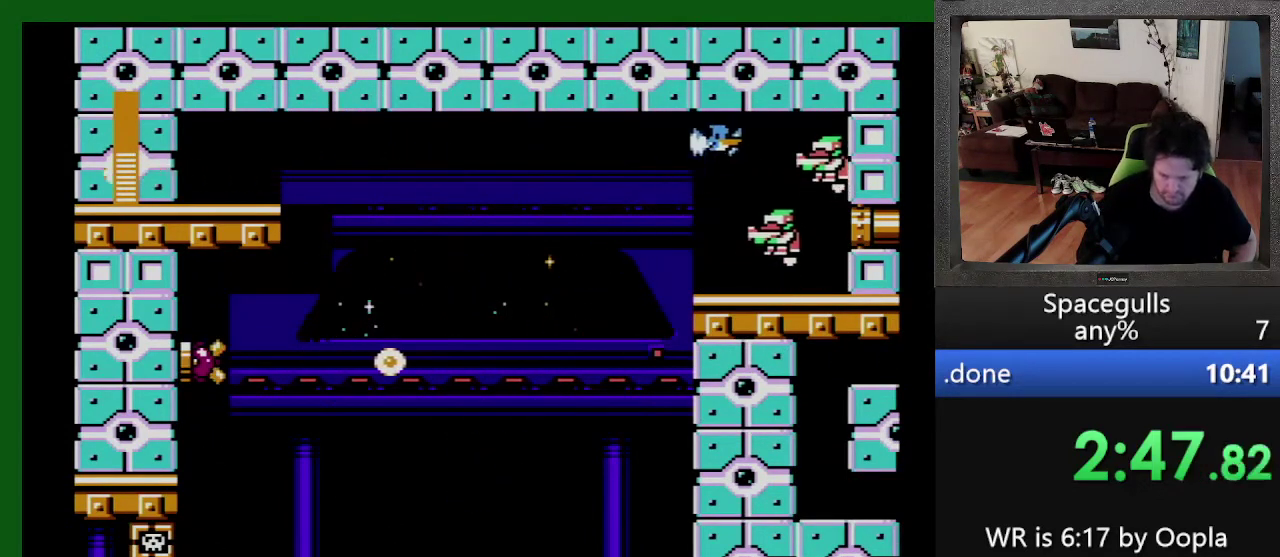
{"buttons": ["TRIANGLE", "DPAD_RIGHT"], "events": [[100, "TRIANGLE", "up"], [167, "TRIANGLE", "down"], [233, "TRIANGLE", "up"], [300, "TRIANGLE", "down"], [367, "TRIANGLE", "up"], [433, "TRIANGLE", "down"]]}
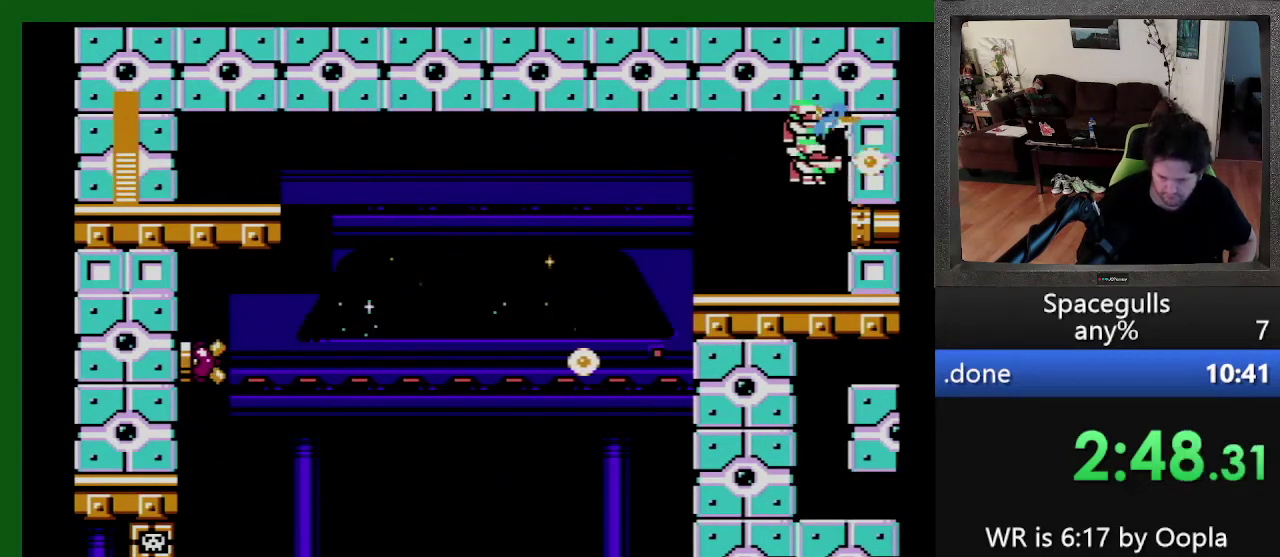
{"buttons": ["DPAD_UP", "DPAD_LEFT"], "events": [[33, "DPAD_UP", "down"], [33, "TRIANGLE", "up"], [100, "DPAD_RIGHT", "up"], [100, "TRIANGLE", "down"], [167, "DPAD_LEFT", "down"], [200, "DPAD_UP", "up"], [333, "TRIANGLE", "up"], [400, "DPAD_LEFT", "up"], [400, "DPAD_UP", "down"], [400, "TRIANGLE", "down"], [467, "DPAD_LEFT", "down"], [467, "TRIANGLE", "up"]]}
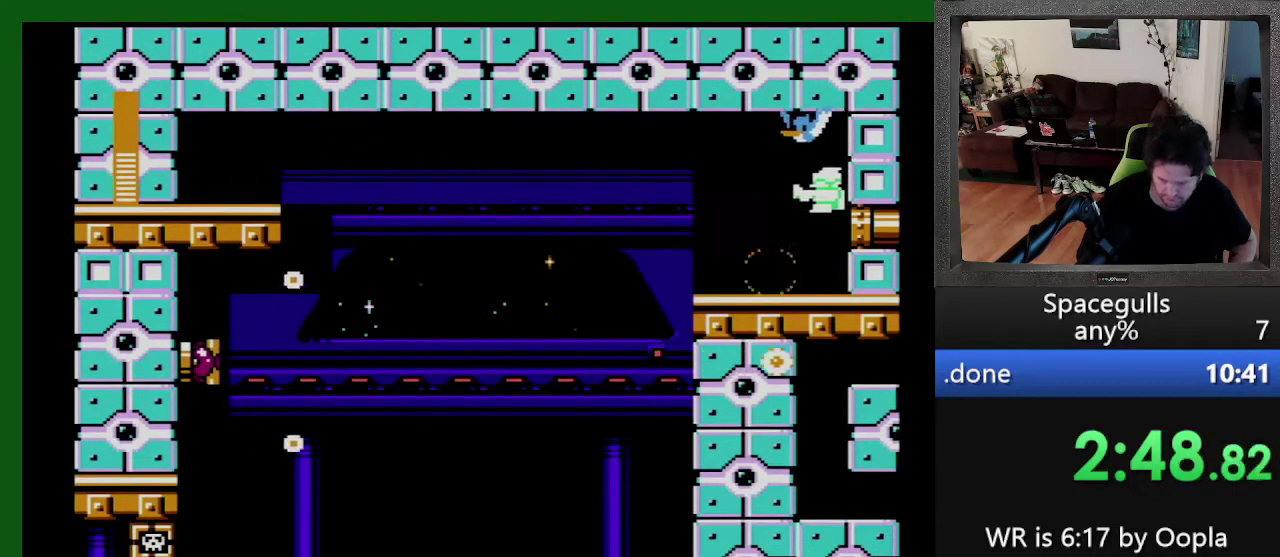
{"buttons": ["DPAD_LEFT"], "events": [[33, "TRIANGLE", "down"], [100, "DPAD_LEFT", "up"], [133, "DPAD_RIGHT", "down"], [133, "DPAD_UP", "up"], [133, "TRIANGLE", "up"], [200, "DPAD_RIGHT", "up"], [233, "DPAD_LEFT", "down"]]}
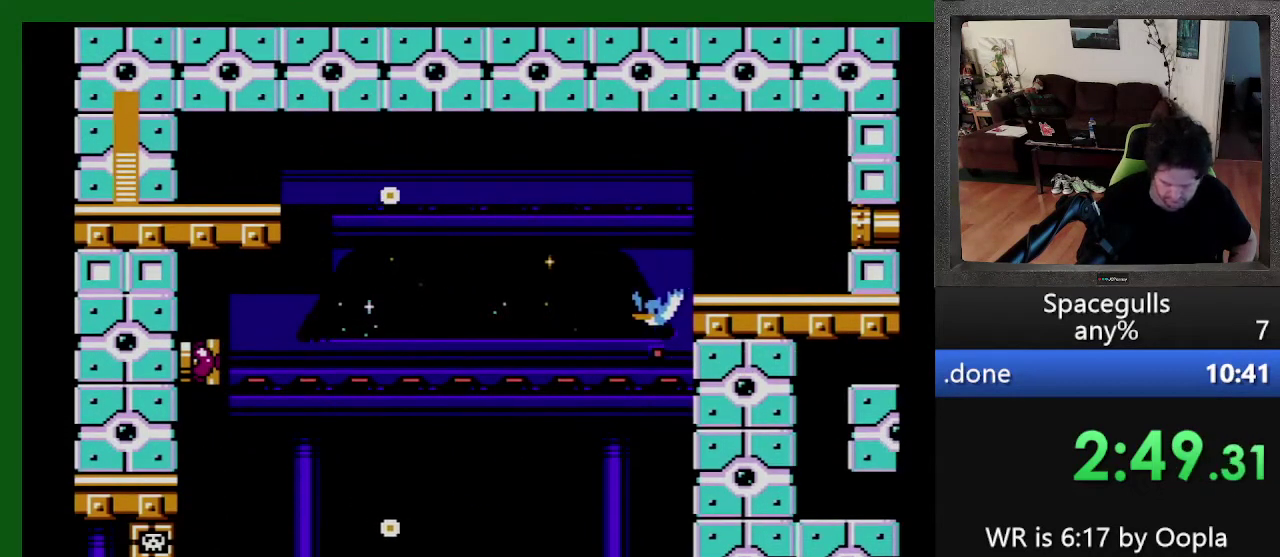
{"buttons": ["DPAD_LEFT"], "events": [[267, "TRIANGLE", "down"], [400, "TRIANGLE", "up"]]}
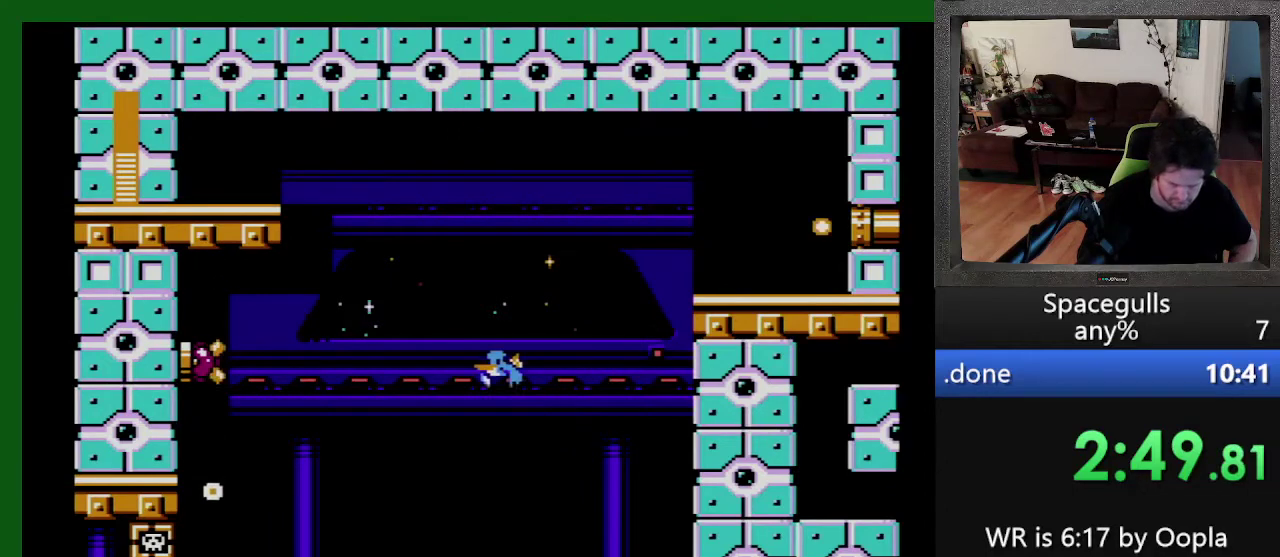
{"buttons": ["DPAD_LEFT"], "events": [[267, "DPAD_LEFT", "up"], [267, "DPAD_RIGHT", "down"], [333, "DPAD_RIGHT", "up"], [333, "DPAD_UP", "down"], [367, "DPAD_LEFT", "down"], [367, "TRIANGLE", "down"], [467, "DPAD_UP", "up"], [467, "TRIANGLE", "up"]]}
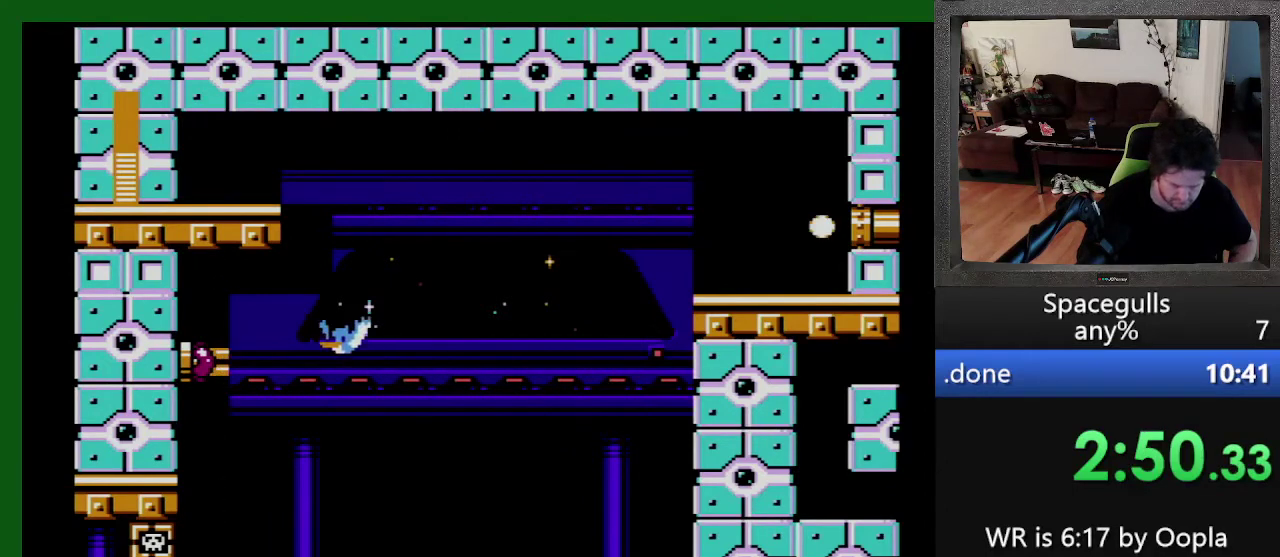
{"buttons": ["DPAD_DOWN"], "events": [[33, "TRIANGLE", "down"], [100, "TRIANGLE", "up"], [333, "DPAD_DOWN", "down"], [467, "DPAD_LEFT", "up"]]}
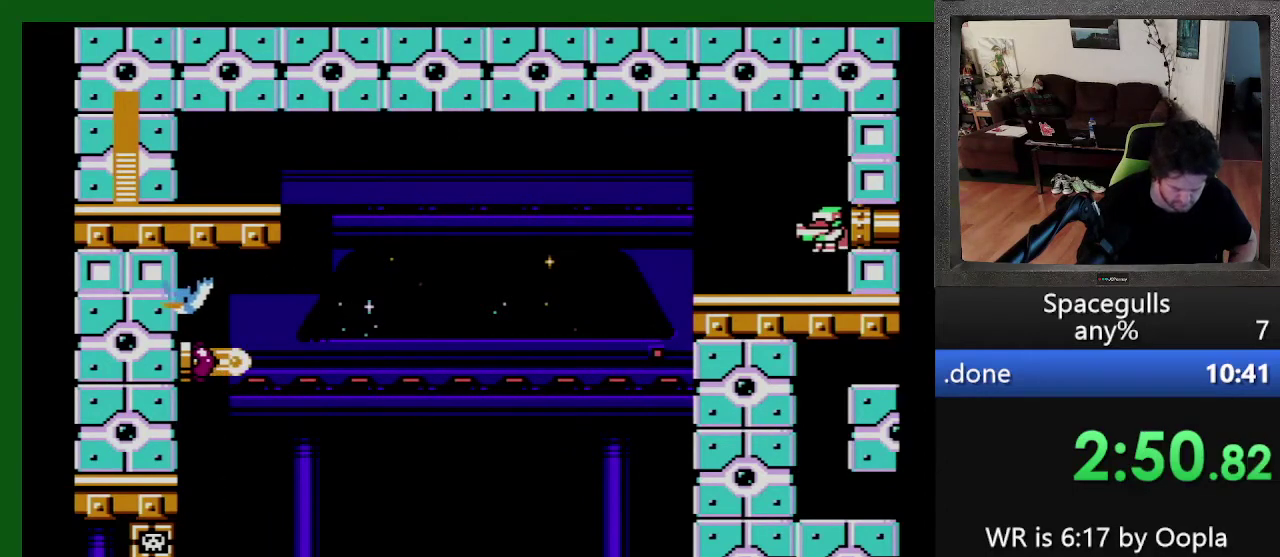
{"buttons": ["DPAD_DOWN"], "events": []}
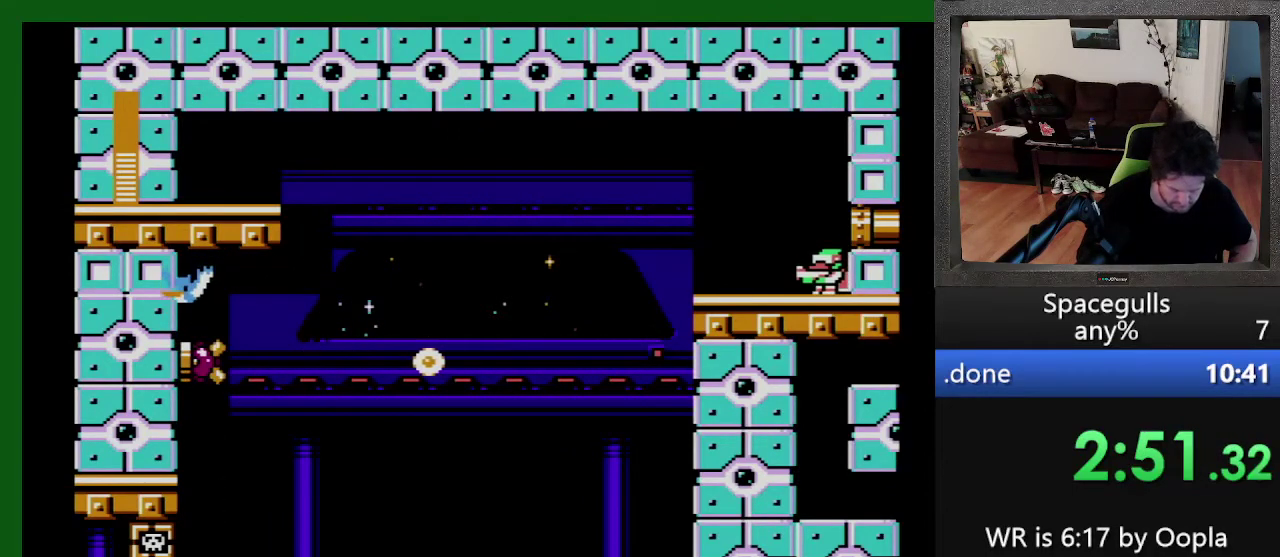
{"buttons": ["DPAD_DOWN"], "events": []}
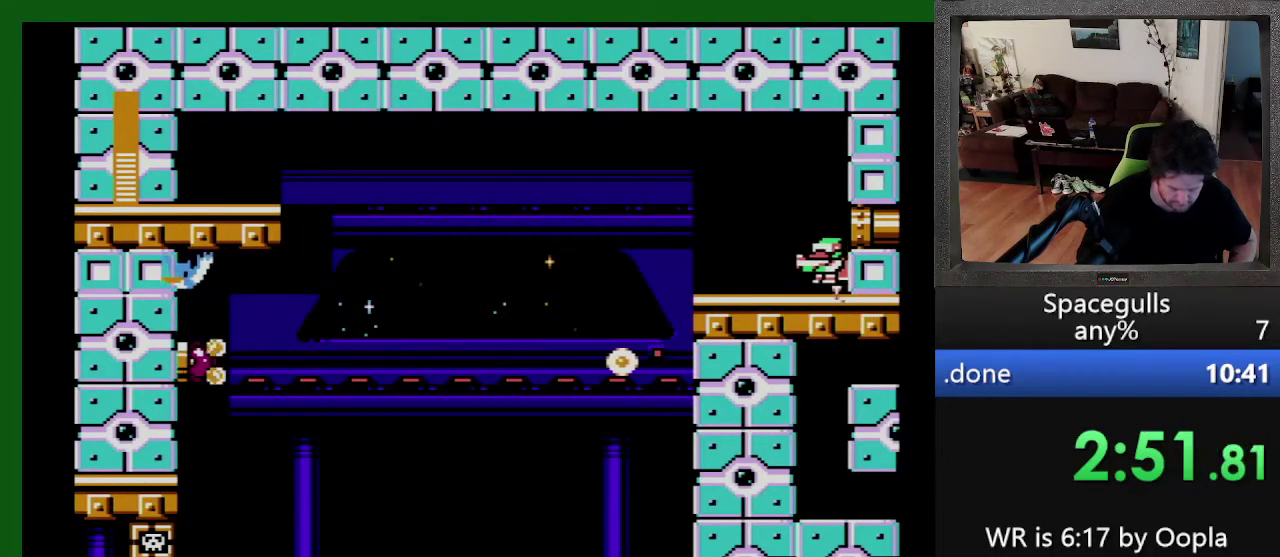
{"buttons": ["DPAD_DOWN", "DPAD_RIGHT"], "events": [[467, "DPAD_RIGHT", "down"]]}
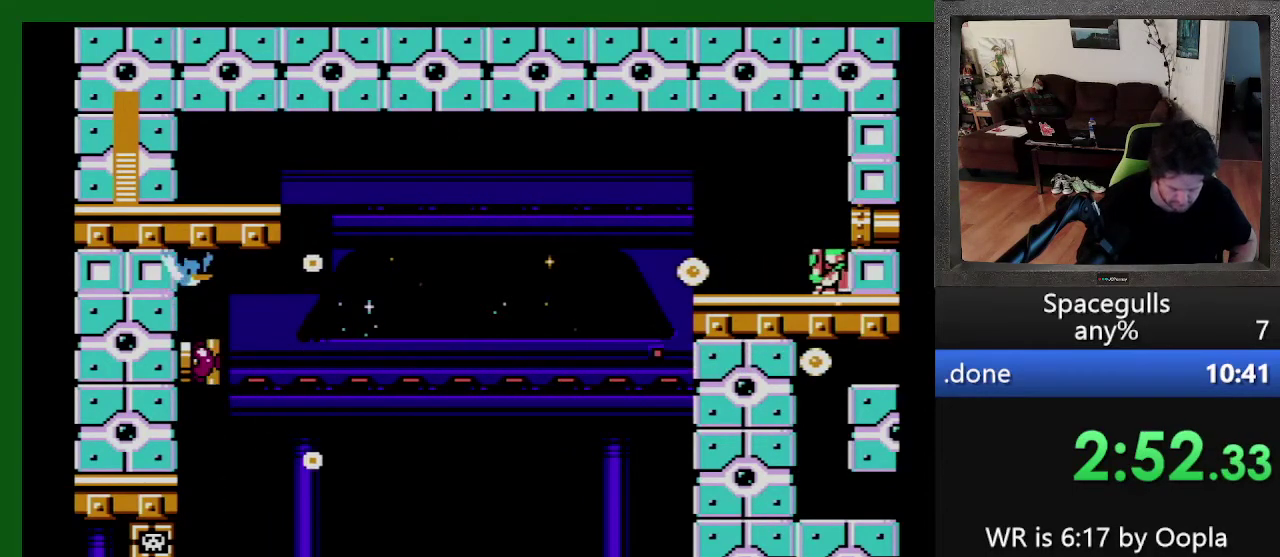
{"buttons": ["DPAD_RIGHT"], "events": [[33, "DPAD_DOWN", "up"]]}
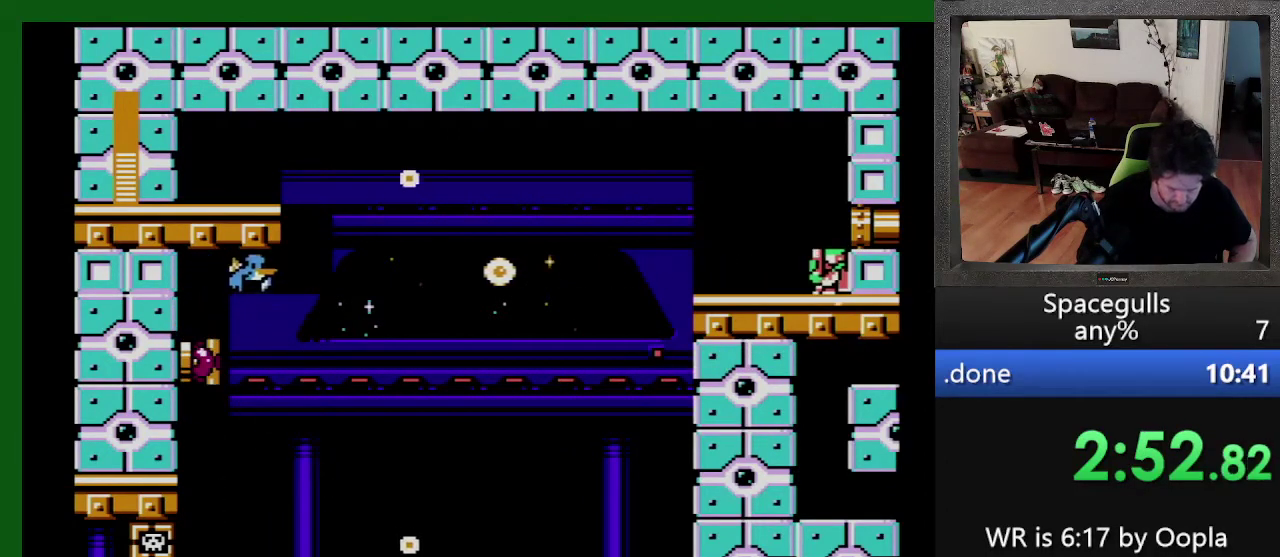
{"buttons": ["DPAD_UP", "DPAD_LEFT"], "events": [[300, "DPAD_LEFT", "down"], [300, "DPAD_RIGHT", "up"], [400, "DPAD_UP", "down"]]}
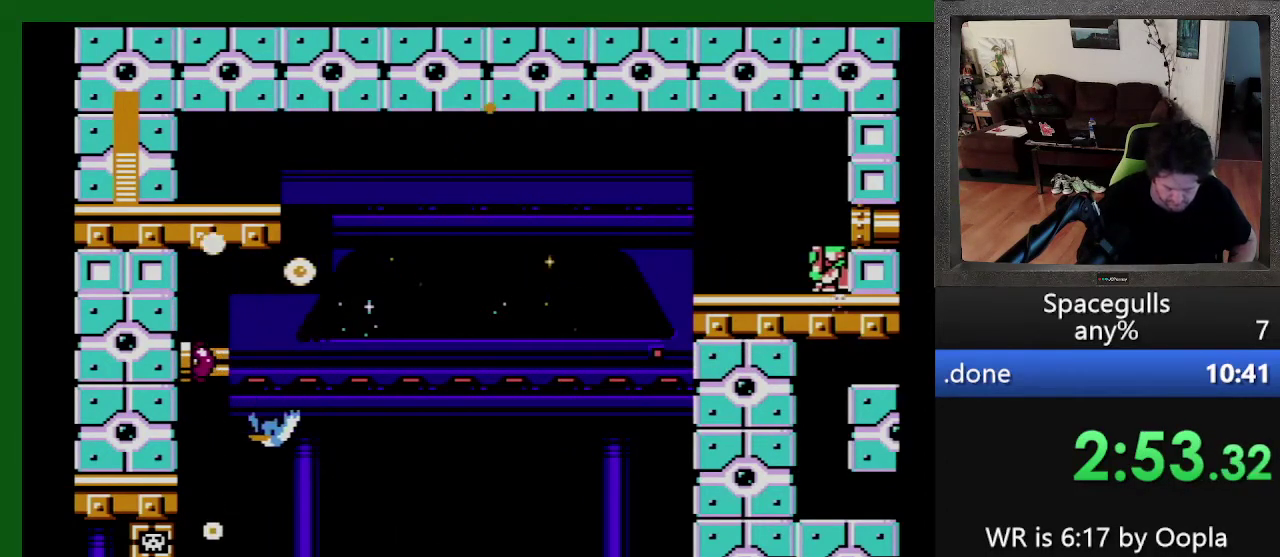
{"buttons": ["DPAD_LEFT"], "events": [[67, "DPAD_UP", "up"], [100, "DPAD_LEFT", "up"], [100, "DPAD_RIGHT", "down"], [233, "TRIANGLE", "down"], [300, "TRIANGLE", "up"], [400, "TRIANGLE", "down"], [433, "DPAD_RIGHT", "up"], [467, "DPAD_LEFT", "down"], [467, "TRIANGLE", "up"]]}
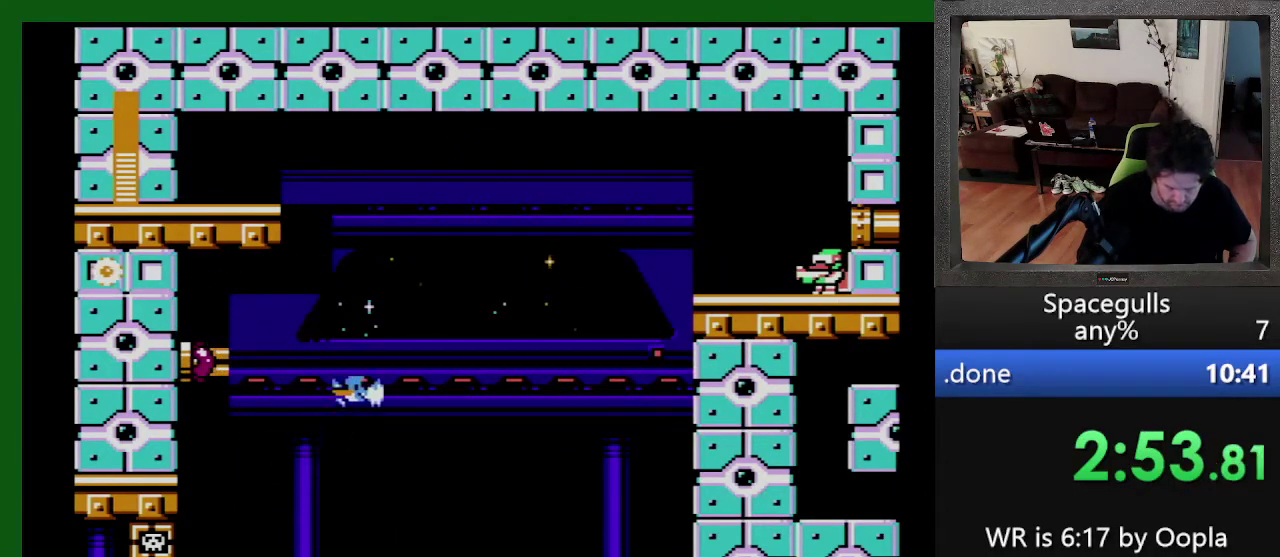
{"buttons": ["DPAD_UP", "DPAD_LEFT"], "events": [[33, "TRIANGLE", "down"], [100, "TRIANGLE", "up"], [367, "DPAD_UP", "down"]]}
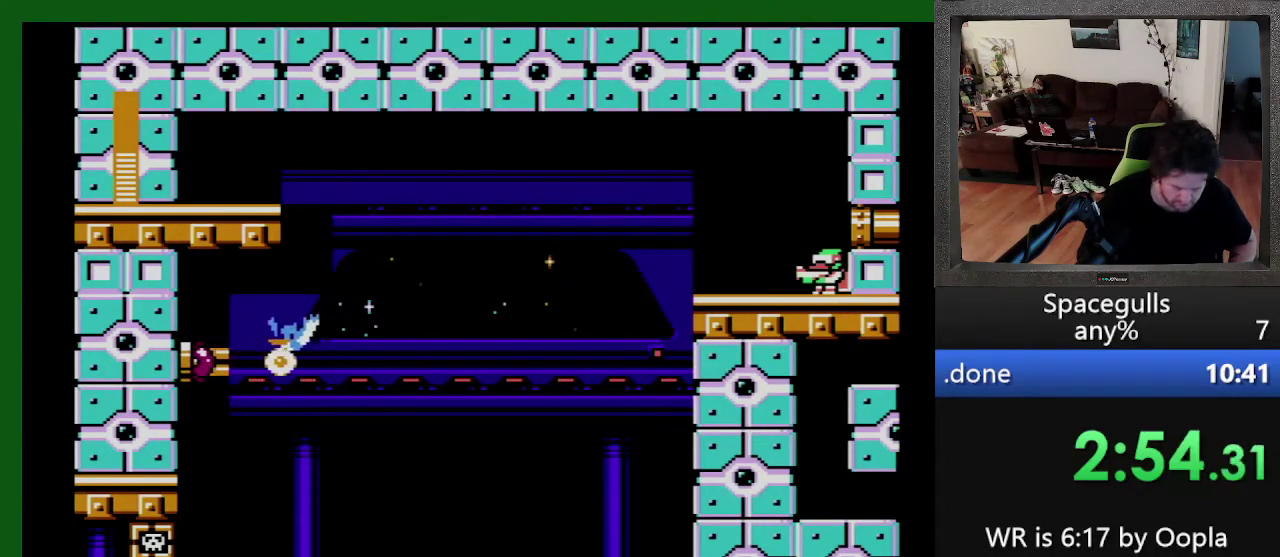
{"buttons": ["DPAD_LEFT"], "events": [[67, "TRIANGLE", "down"], [167, "DPAD_UP", "up"], [167, "TRIANGLE", "up"]]}
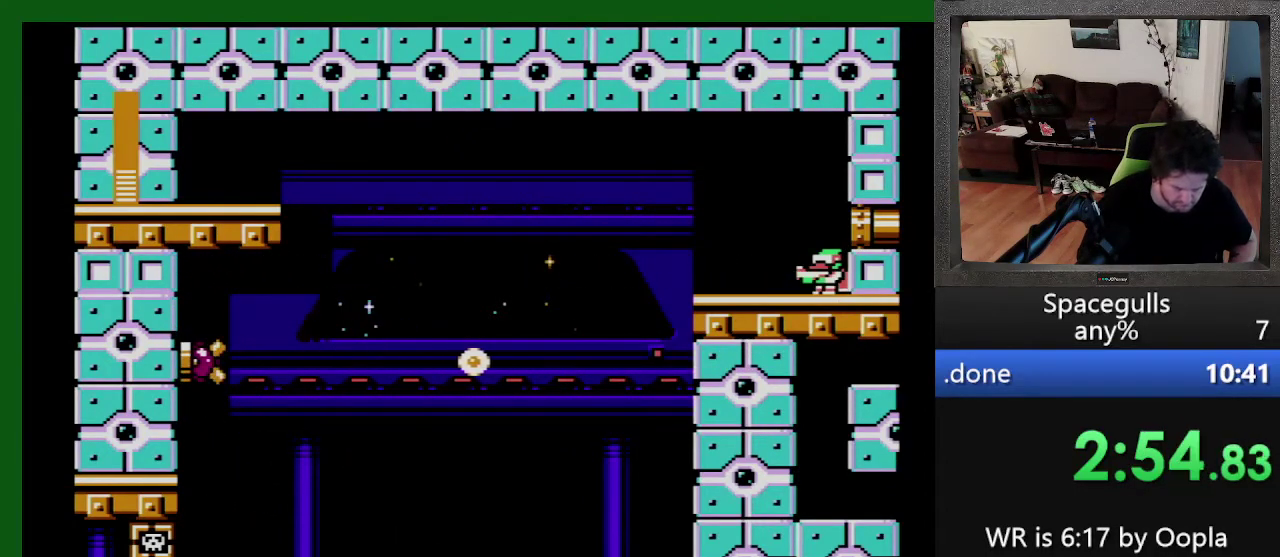
{"buttons": ["TRIANGLE", "DPAD_UP", "DPAD_LEFT"], "events": [[200, "TRIANGLE", "down"], [233, "DPAD_UP", "down"], [300, "TRIANGLE", "up"], [367, "TRIANGLE", "down"], [433, "TRIANGLE", "up"], [500, "TRIANGLE", "down"]]}
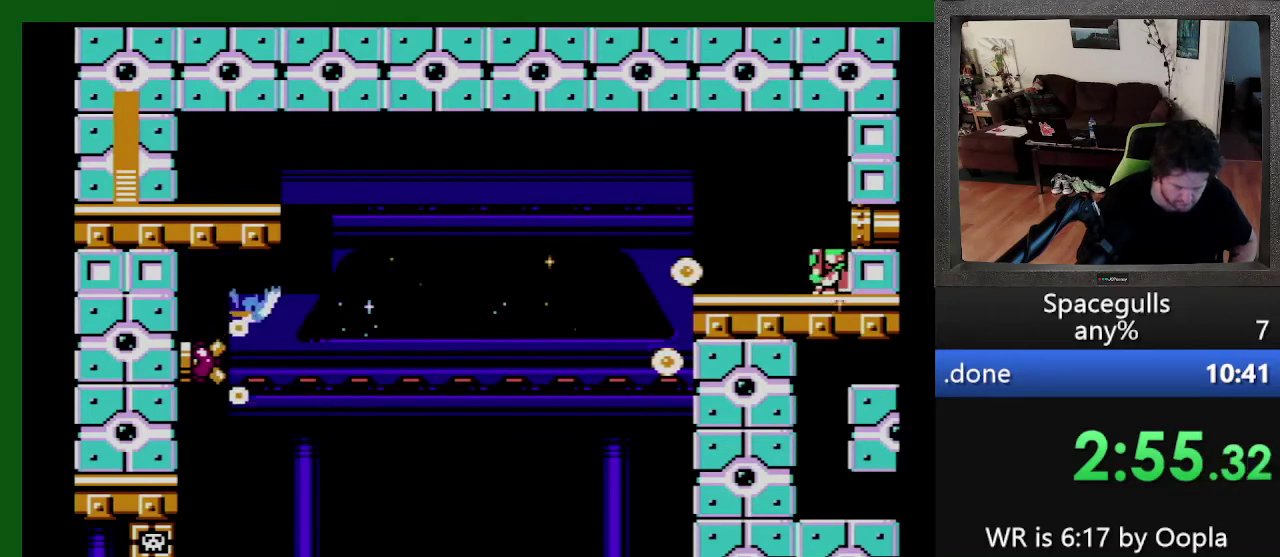
{"buttons": ["DPAD_RIGHT"], "events": [[67, "TRIANGLE", "up"], [133, "DPAD_UP", "up"], [200, "DPAD_DOWN", "down"], [200, "DPAD_LEFT", "up"], [467, "DPAD_RIGHT", "down"], [500, "DPAD_DOWN", "up"]]}
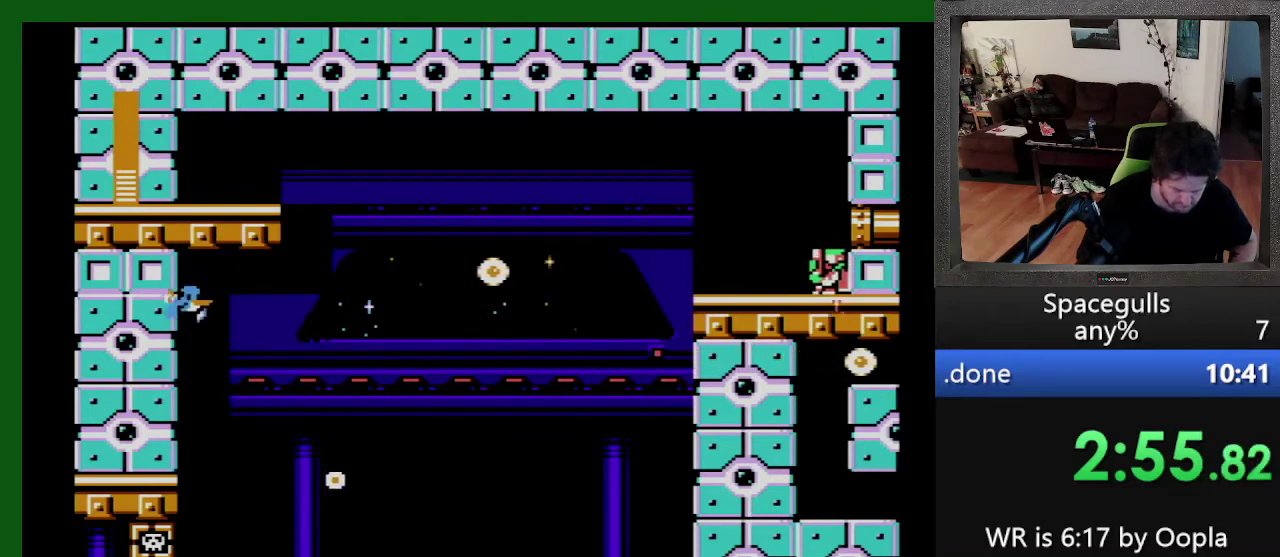
{"buttons": ["DPAD_DOWN", "DPAD_LEFT"], "events": [[200, "DPAD_DOWN", "down"], [200, "DPAD_RIGHT", "up"], [267, "DPAD_DOWN", "up"], [267, "DPAD_LEFT", "down"], [433, "DPAD_DOWN", "down"]]}
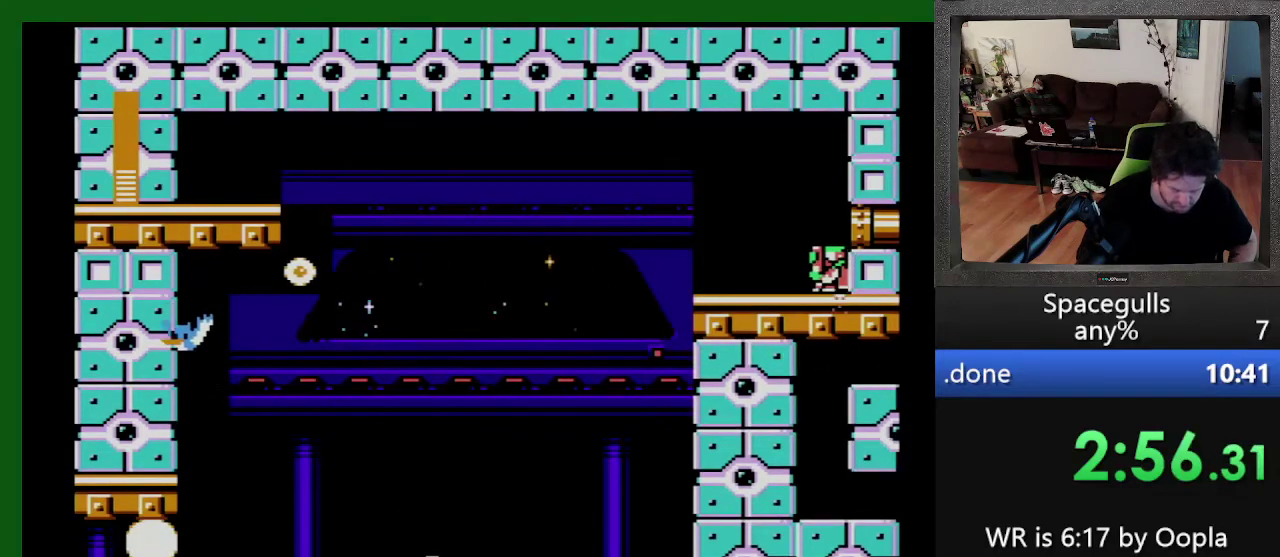
{"buttons": ["DPAD_LEFT"], "events": [[33, "DPAD_LEFT", "up"], [200, "DPAD_LEFT", "down"], [300, "DPAD_DOWN", "up"]]}